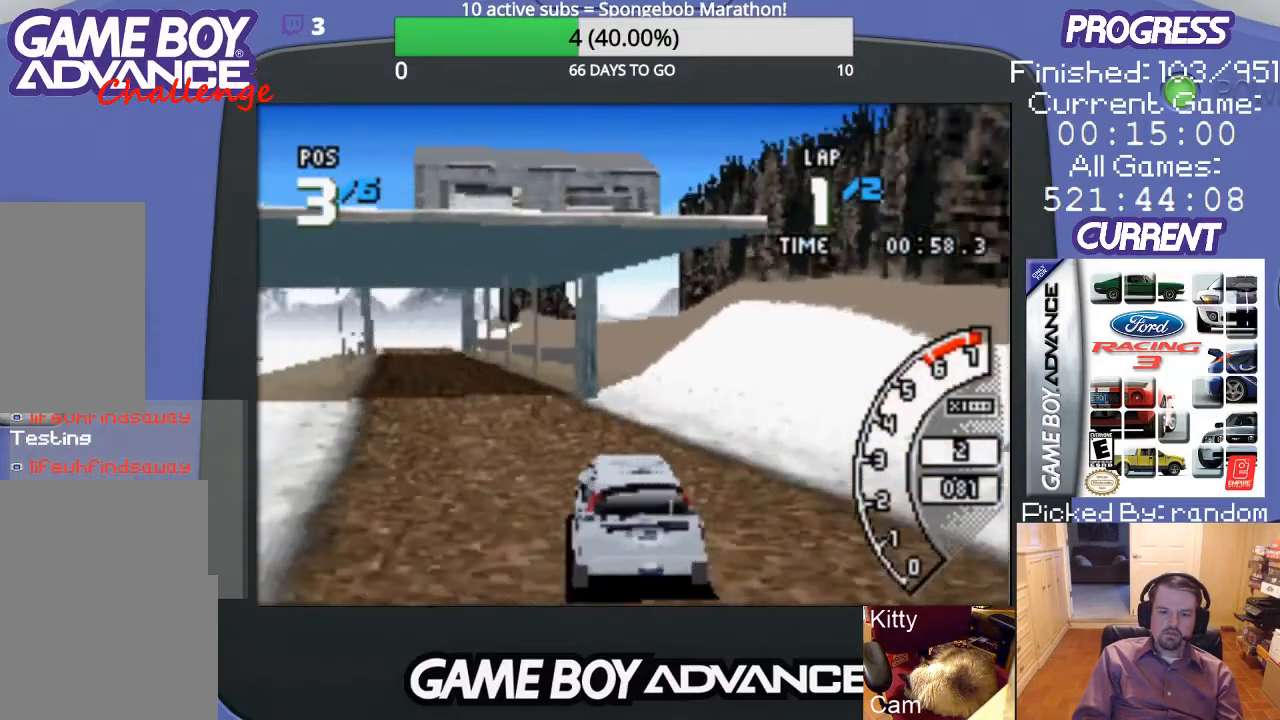
Gameplay with a controller (Nintendo layout); each line is a JSON object with the inputs held at the frame after it. "events" lists button and stick changes between this image and that frame as [ms after this image, input, new state], when the widget could be followed in between. Not read: L3 R3.
{"buttons": ["A", "DPAD_LEFT"], "events": [[100, "DPAD_LEFT", "up"], [433, "DPAD_LEFT", "down"]]}
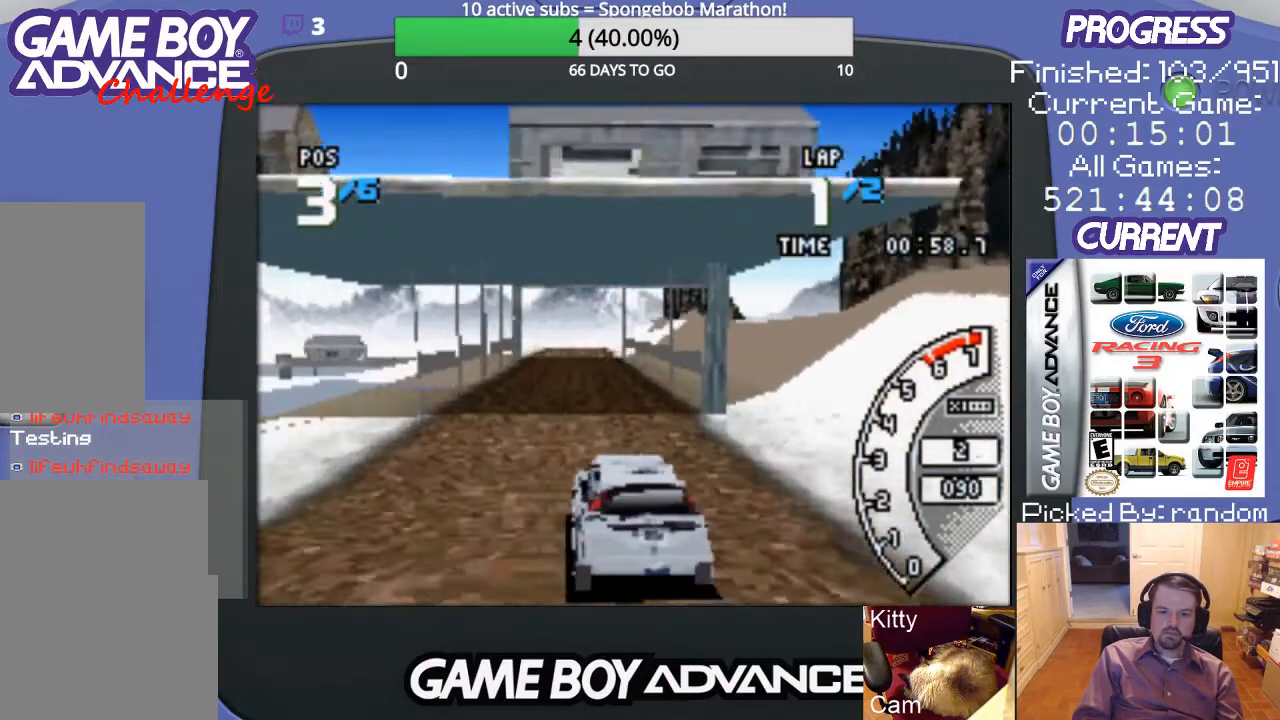
{"buttons": ["A", "B"], "events": [[33, "DPAD_LEFT", "up"], [233, "DPAD_RIGHT", "down"], [267, "B", "down"], [267, "DPAD_UP", "down"], [333, "DPAD_UP", "up"], [400, "DPAD_RIGHT", "up"]]}
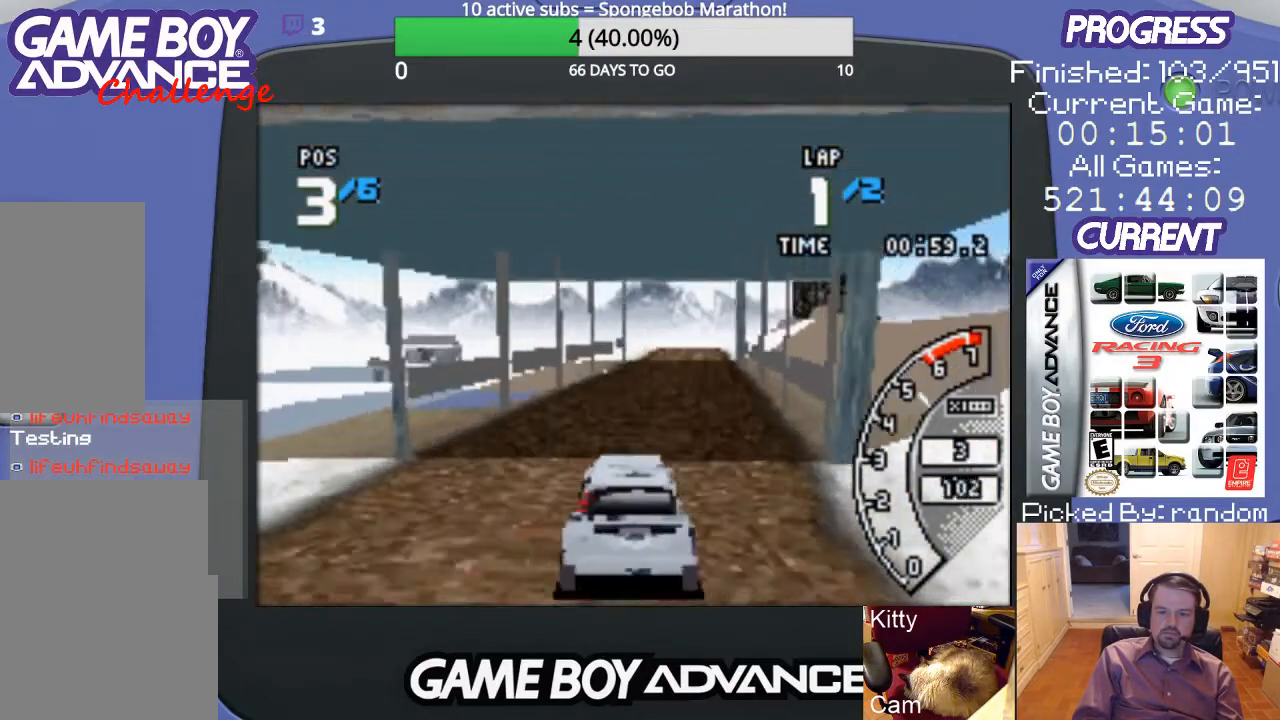
{"buttons": ["A"], "events": [[33, "B", "up"]]}
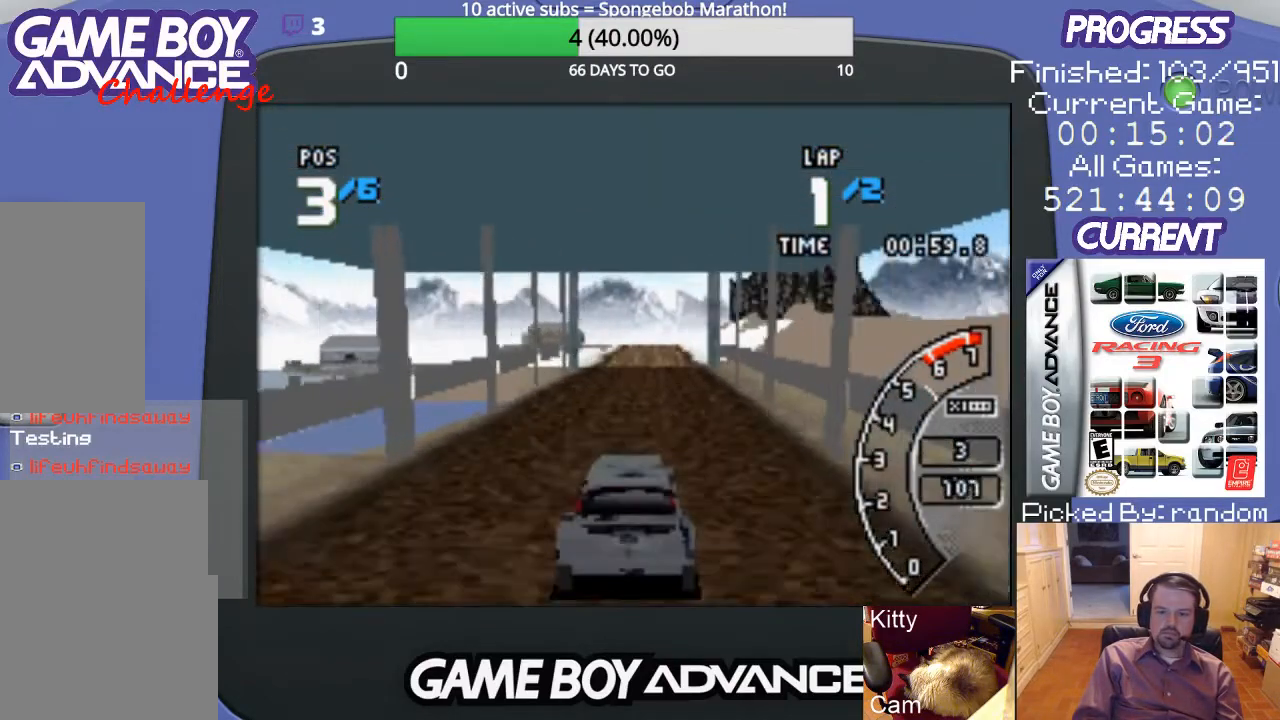
{"buttons": ["A"], "events": [[300, "DPAD_RIGHT", "down"], [367, "DPAD_RIGHT", "up"]]}
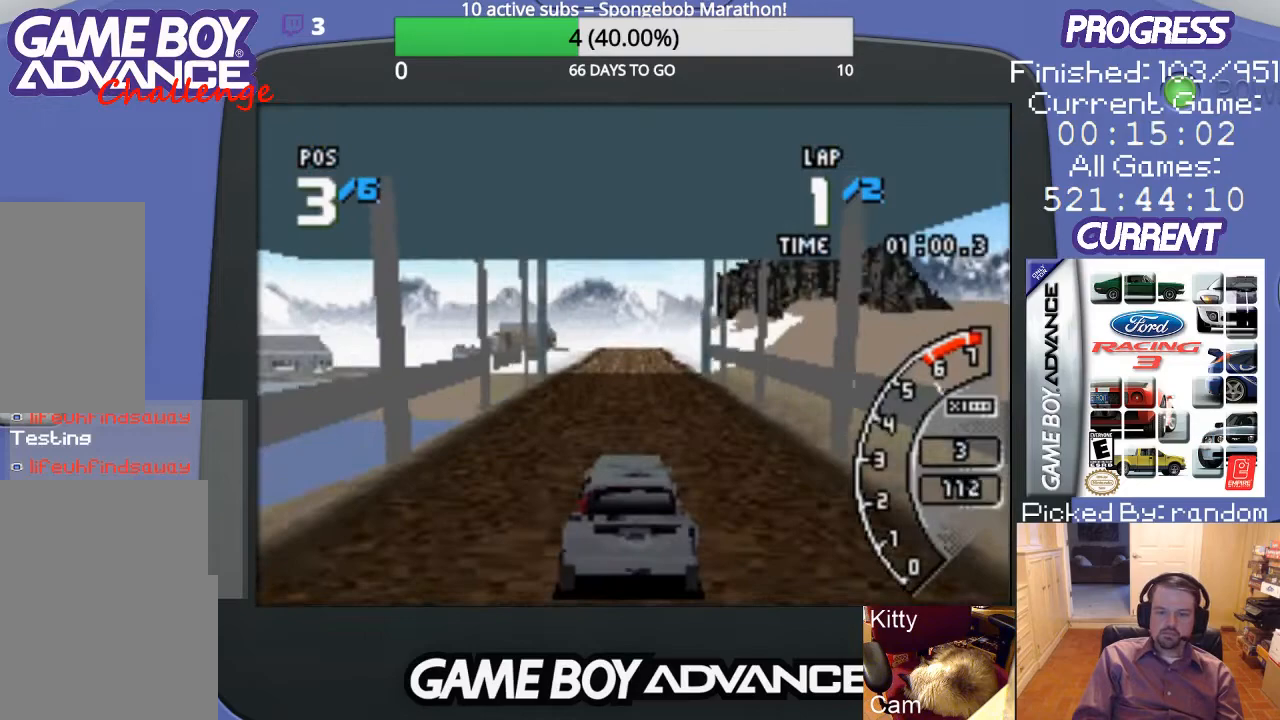
{"buttons": ["A", "R1"], "events": [[367, "R1", "down"]]}
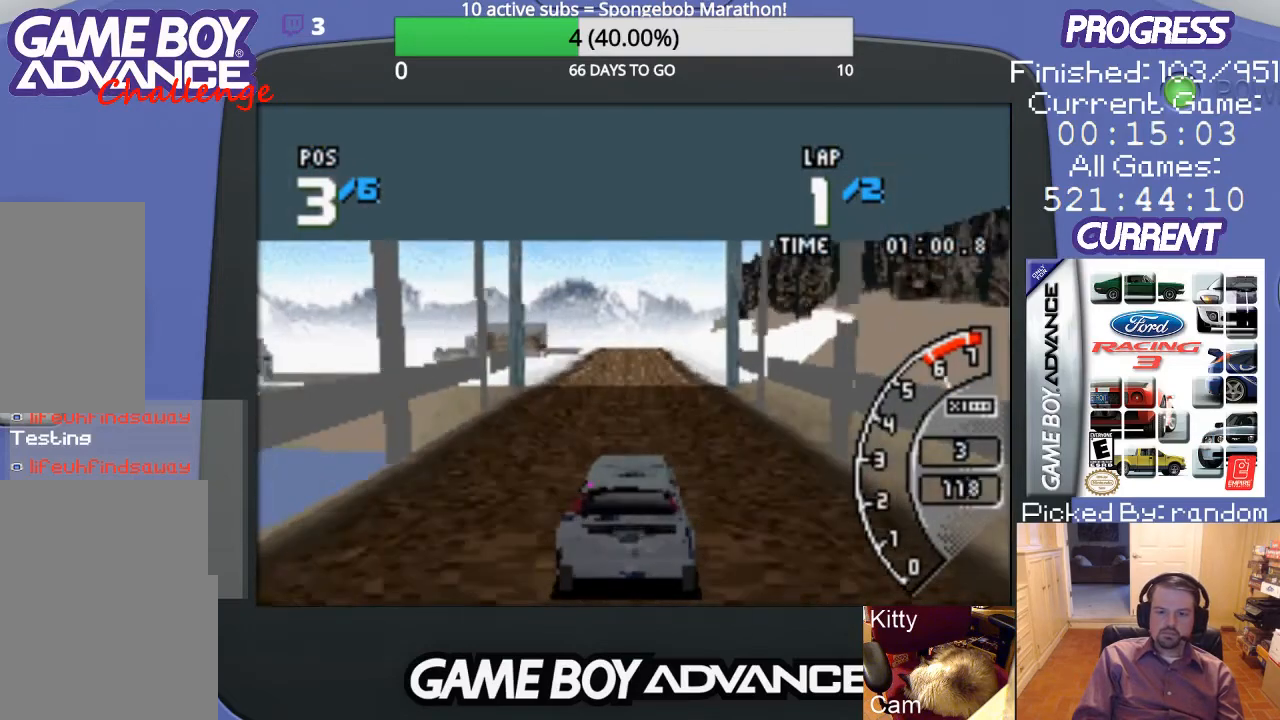
{"buttons": ["A", "R1"], "events": []}
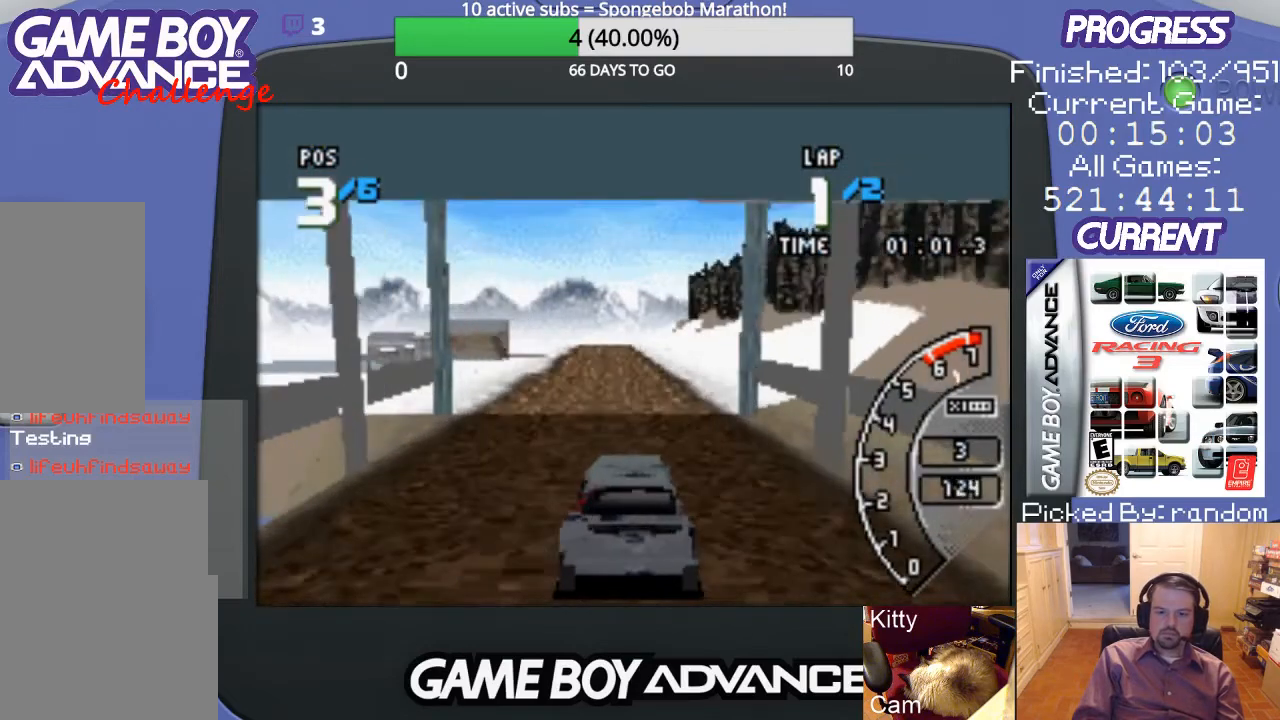
{"buttons": ["A"], "events": [[33, "R1", "up"], [100, "L1", "down"], [467, "L1", "up"]]}
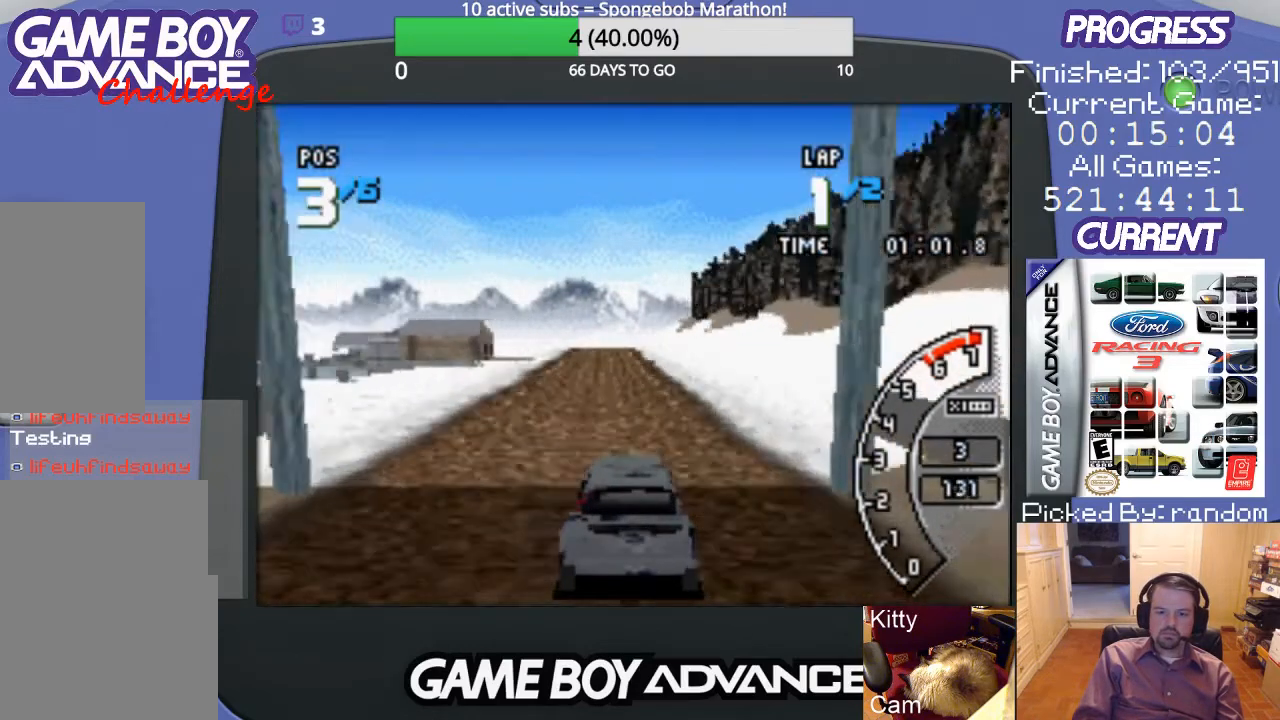
{"buttons": ["A"], "events": []}
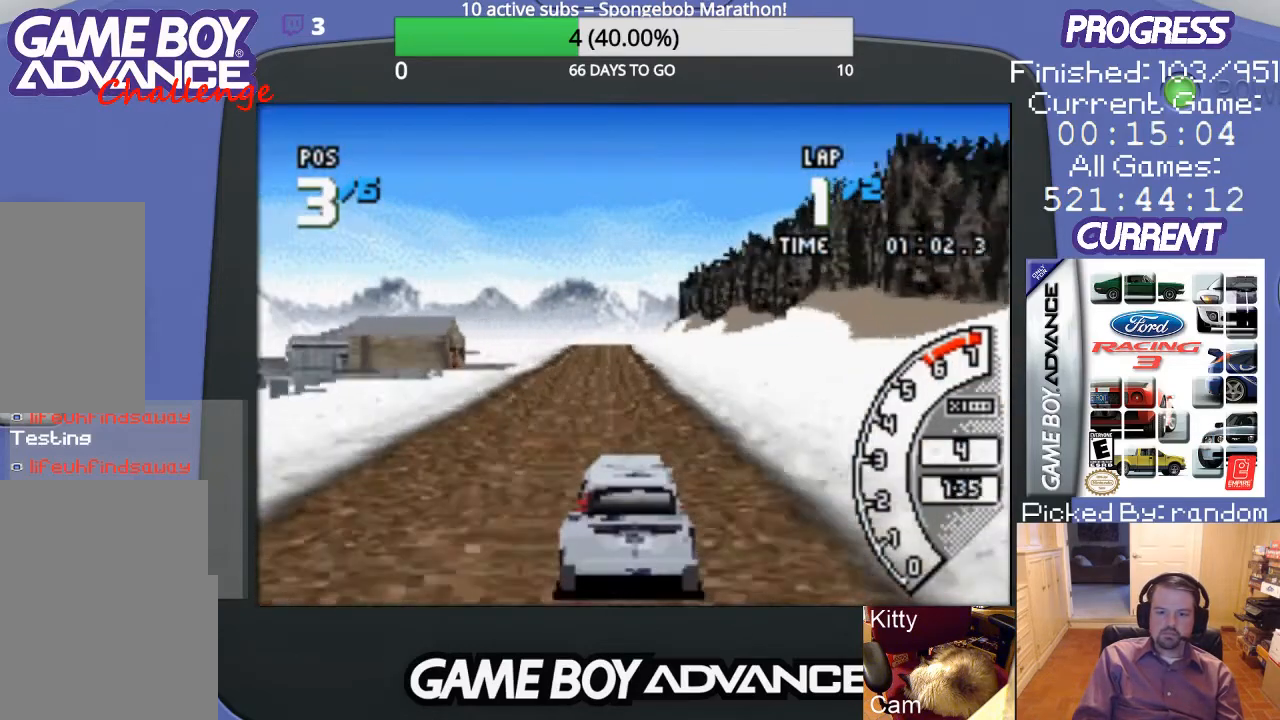
{"buttons": ["A"], "events": [[267, "DPAD_LEFT", "down"], [300, "DPAD_LEFT", "up"]]}
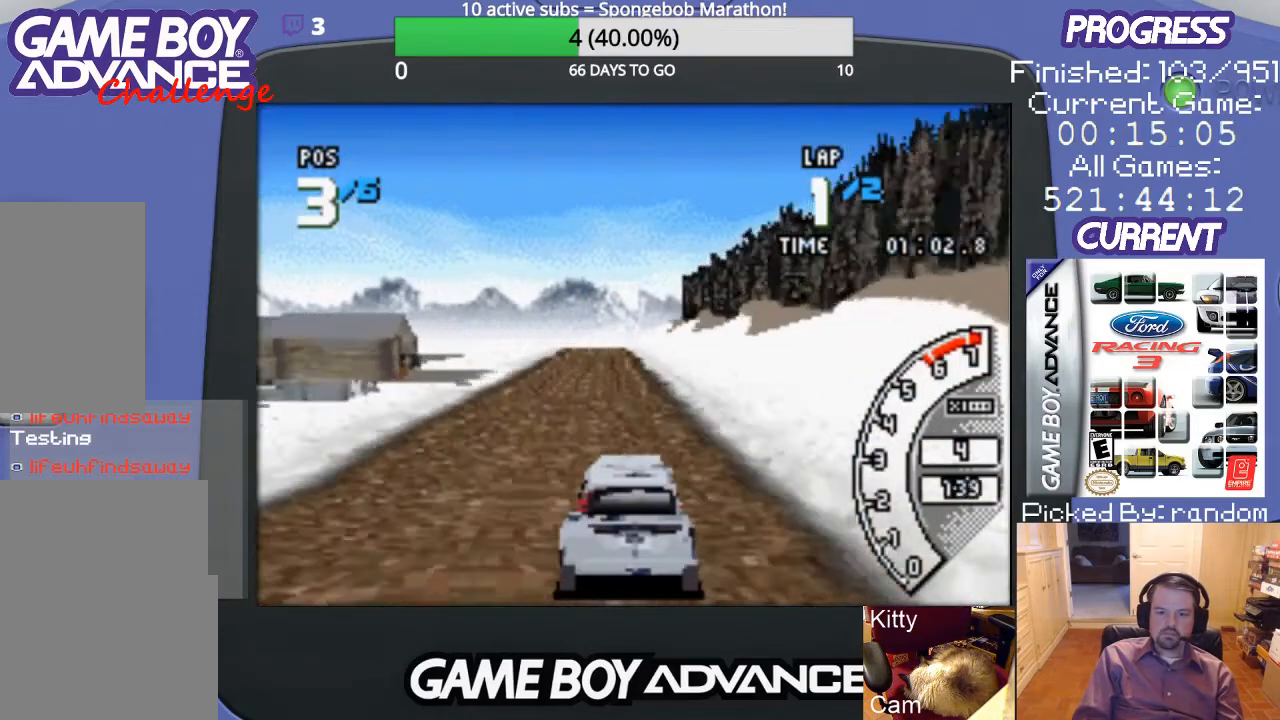
{"buttons": ["A", "DPAD_LEFT"], "events": [[467, "DPAD_LEFT", "down"]]}
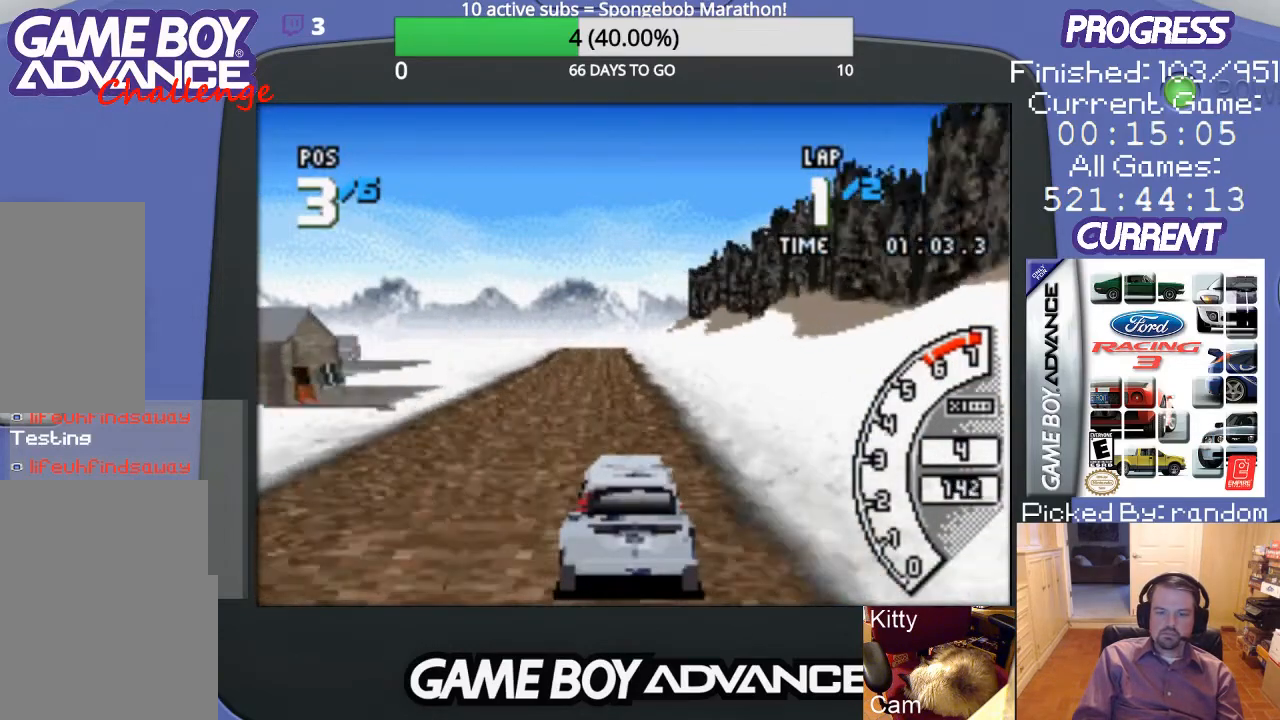
{"buttons": ["A"], "events": [[33, "DPAD_LEFT", "up"]]}
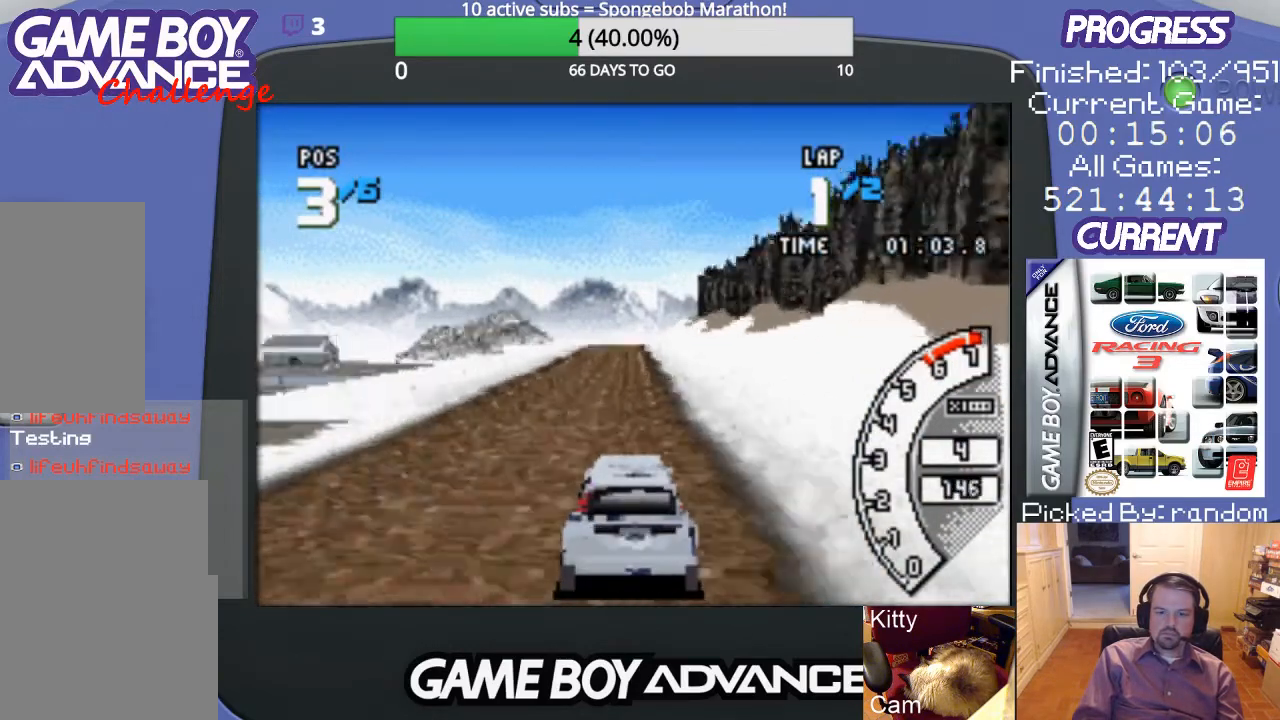
{"buttons": ["A"], "events": []}
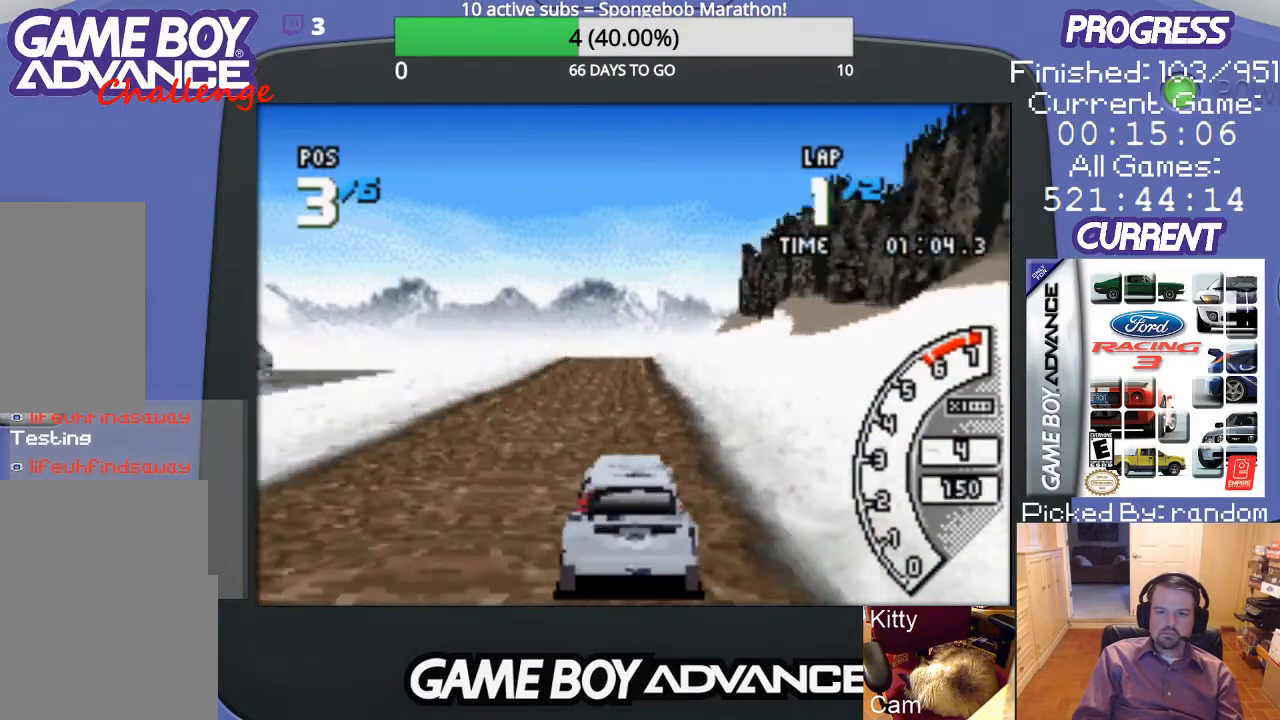
{"buttons": ["A"], "events": []}
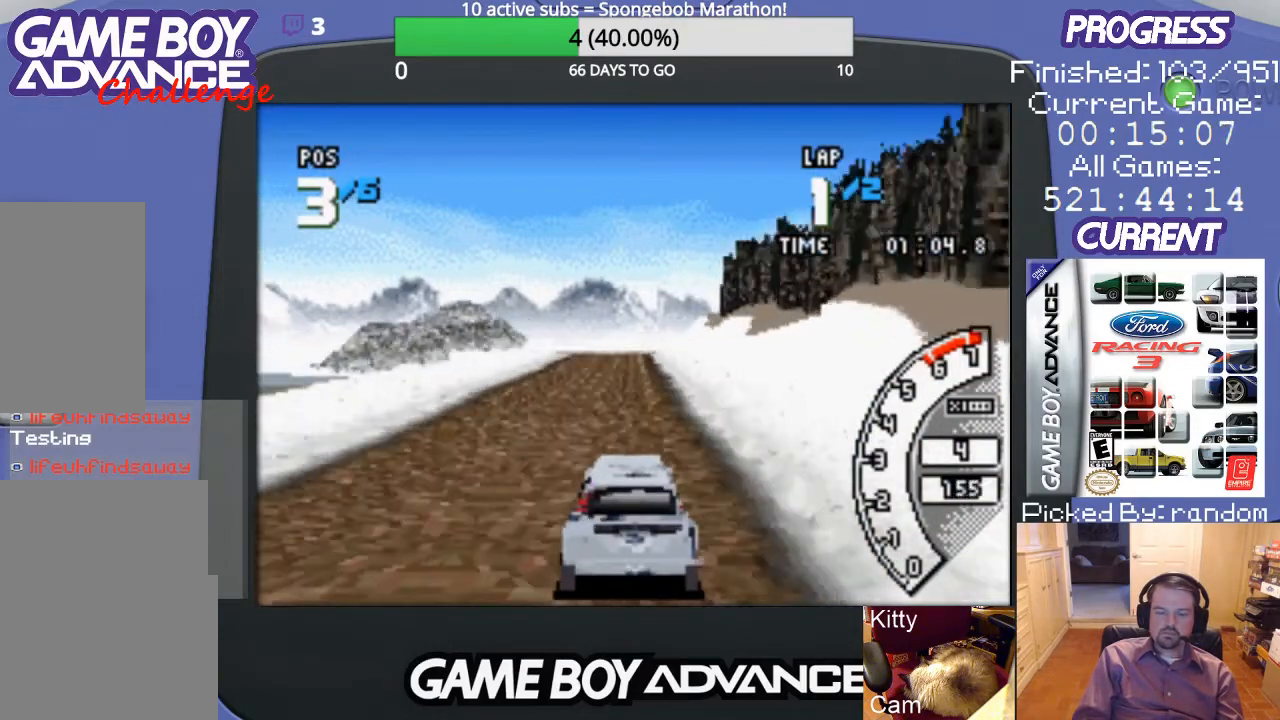
{"buttons": ["A"], "events": []}
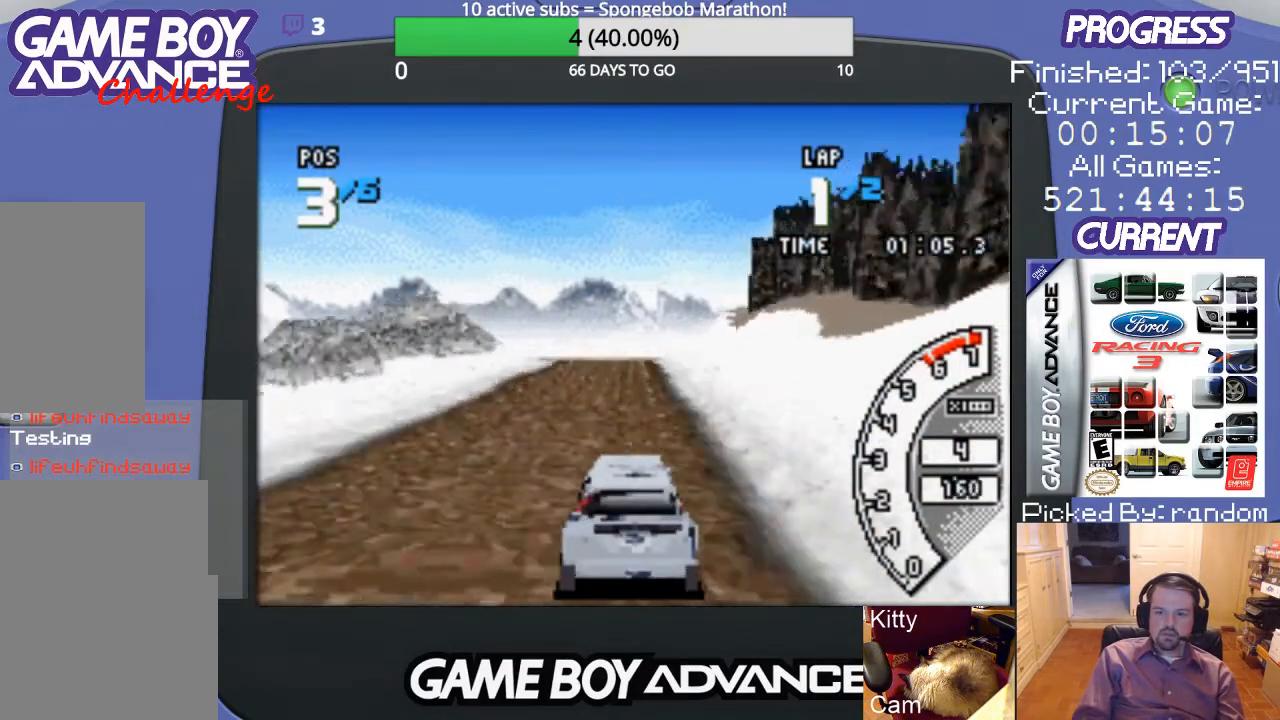
{"buttons": ["A"], "events": []}
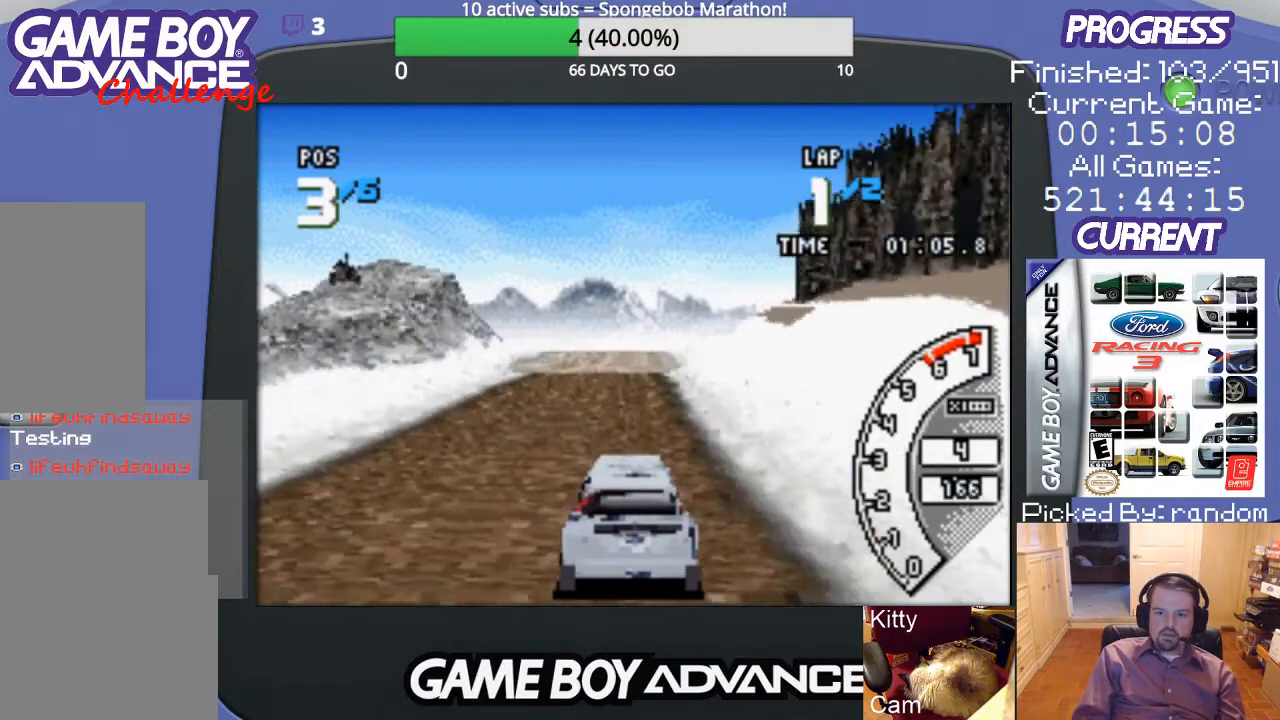
{"buttons": ["A"], "events": []}
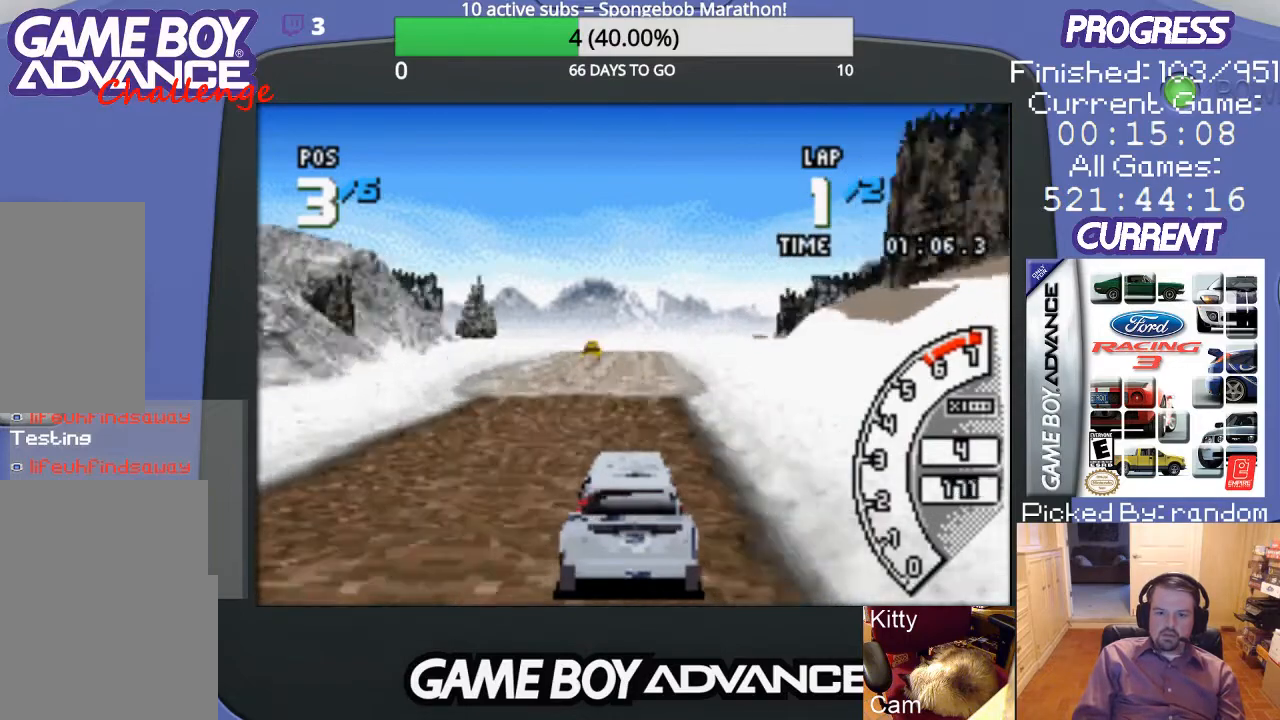
{"buttons": ["A"], "events": []}
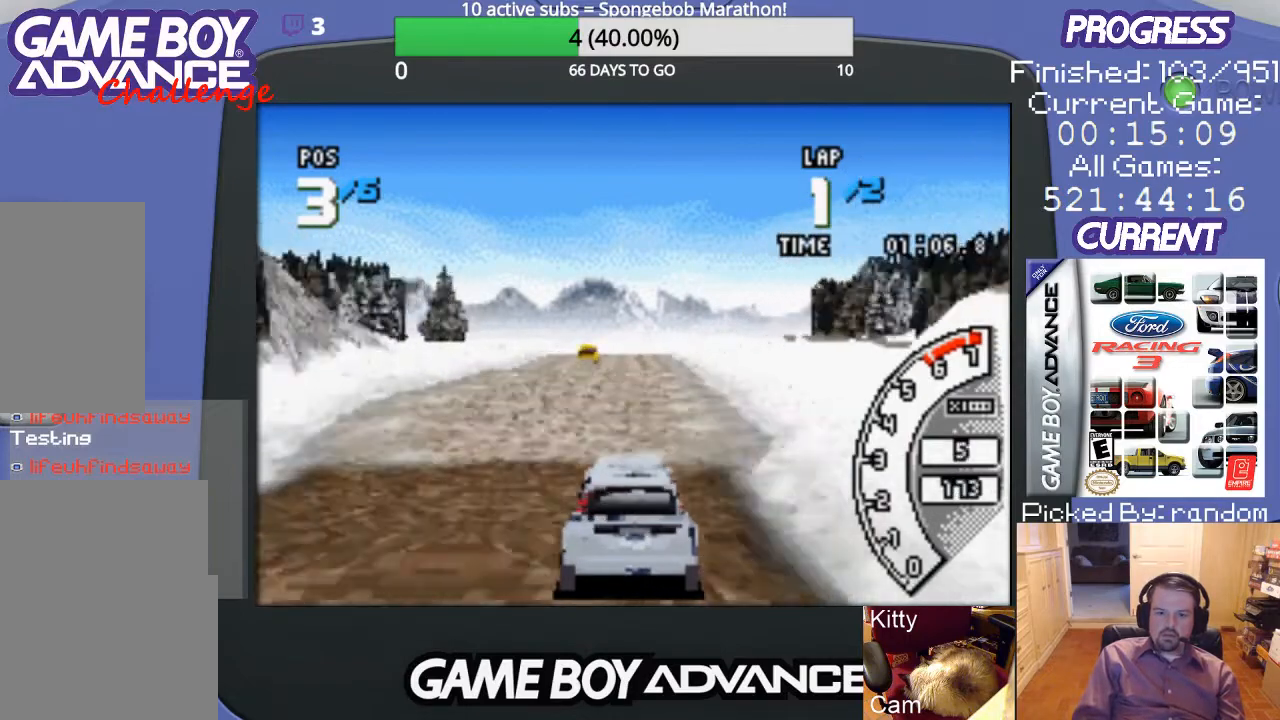
{"buttons": ["A"], "events": []}
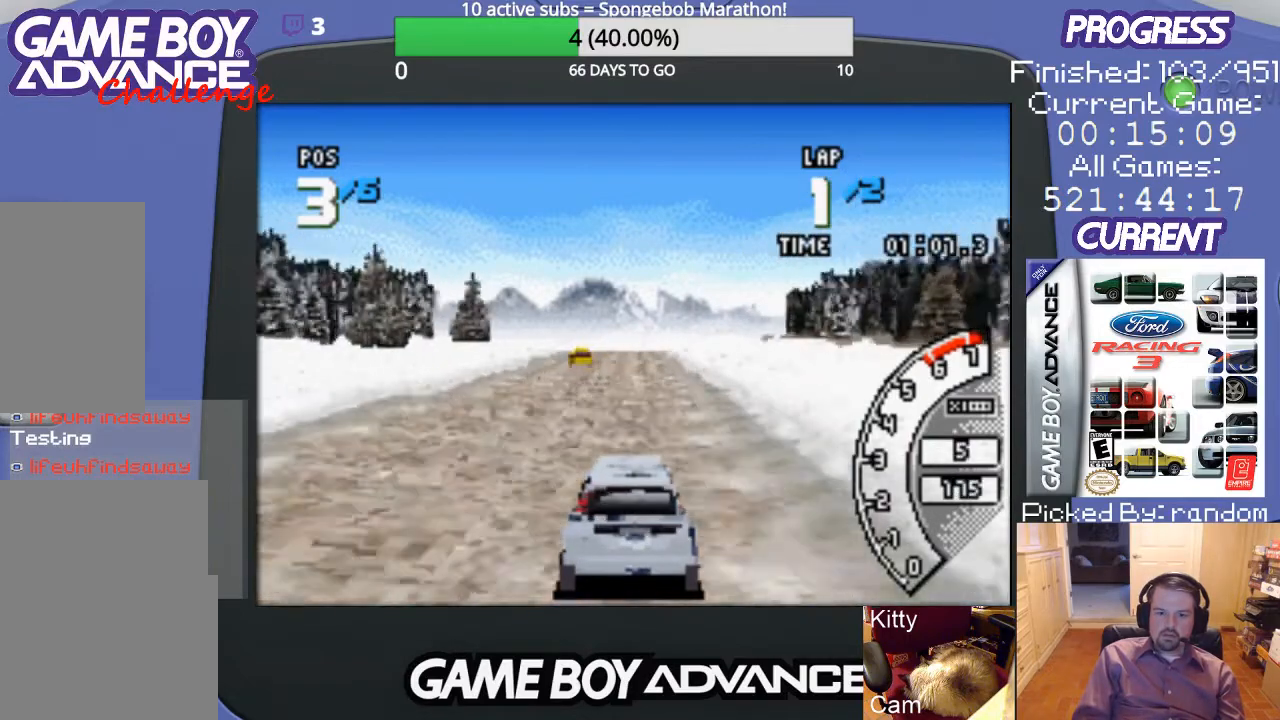
{"buttons": ["A"], "events": []}
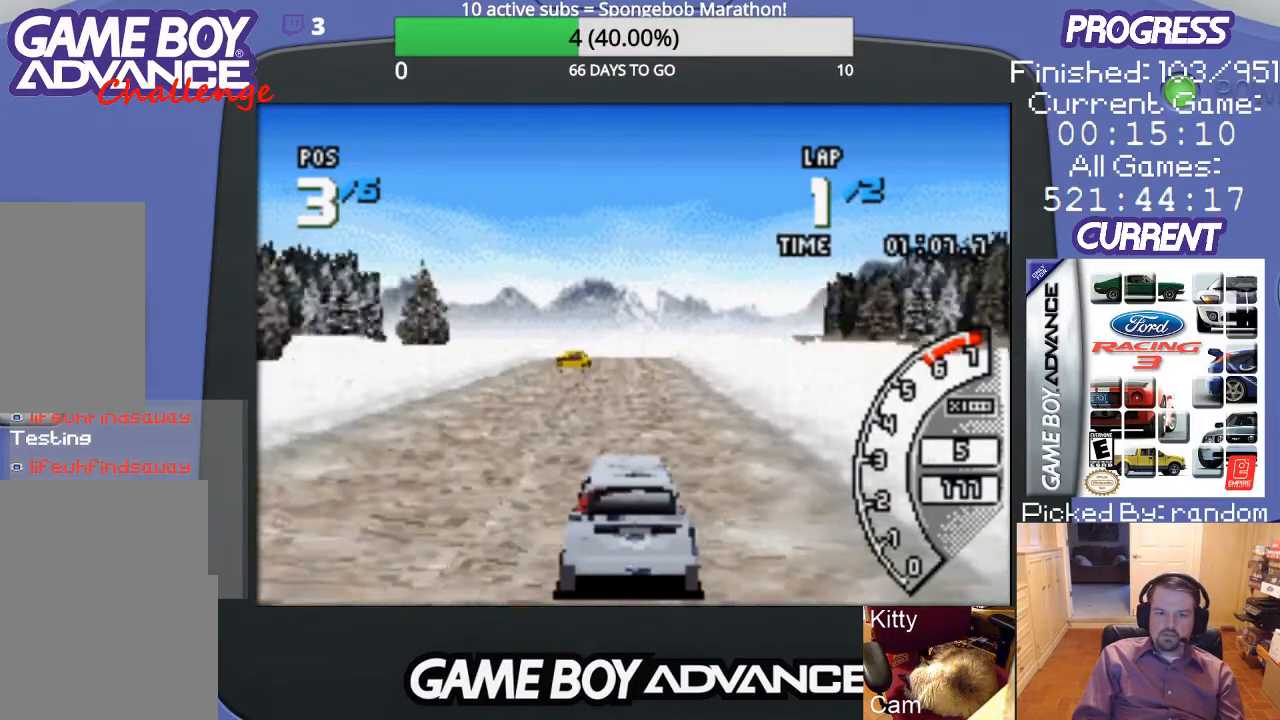
{"buttons": ["A"], "events": []}
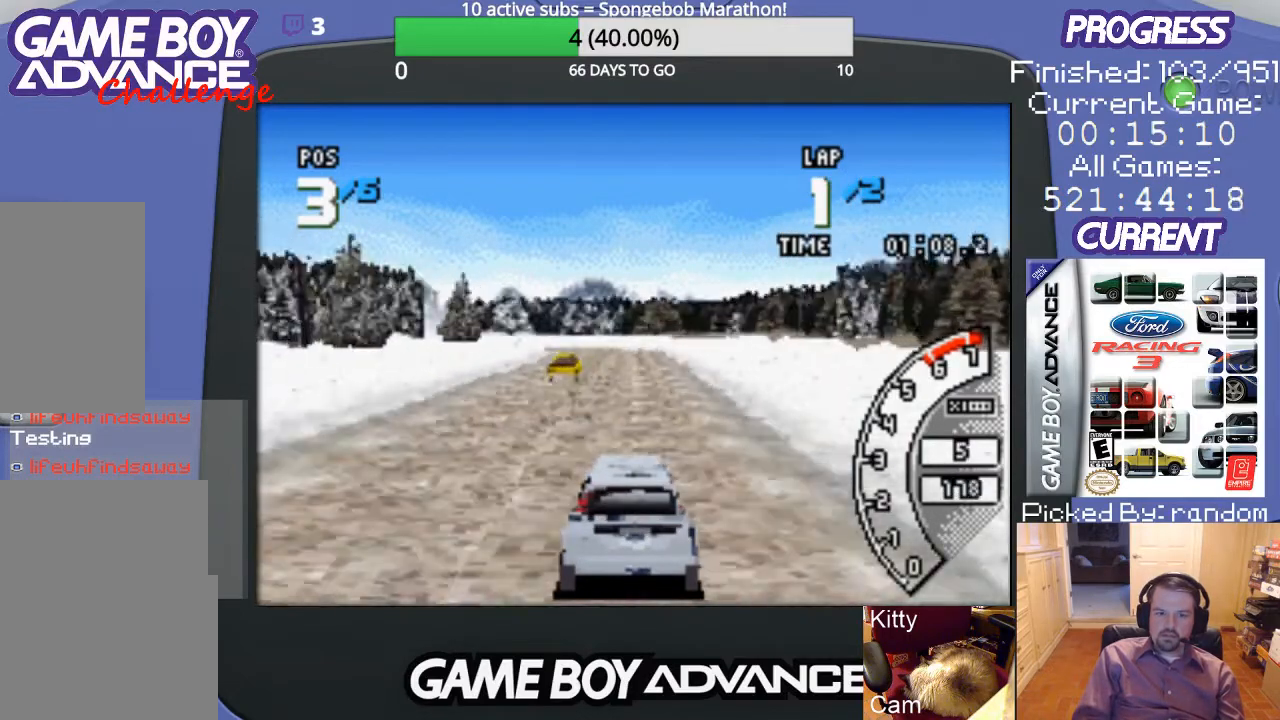
{"buttons": ["A"], "events": []}
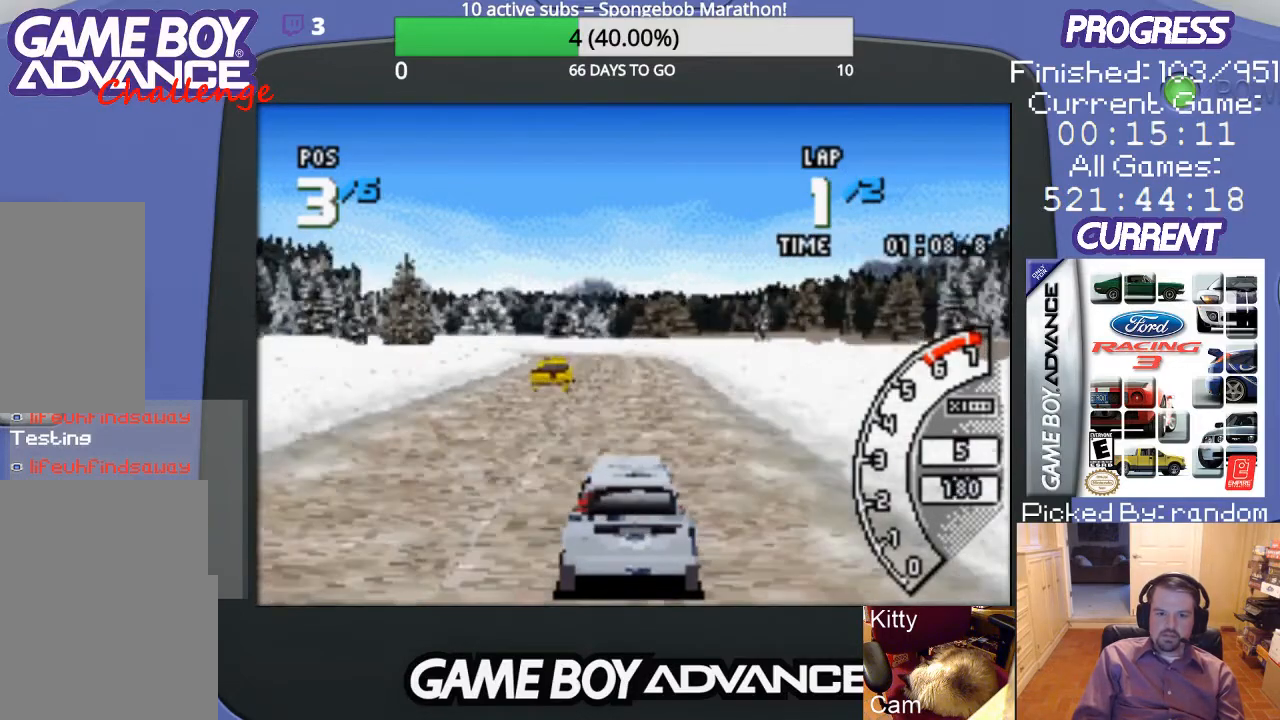
{"buttons": ["A"], "events": []}
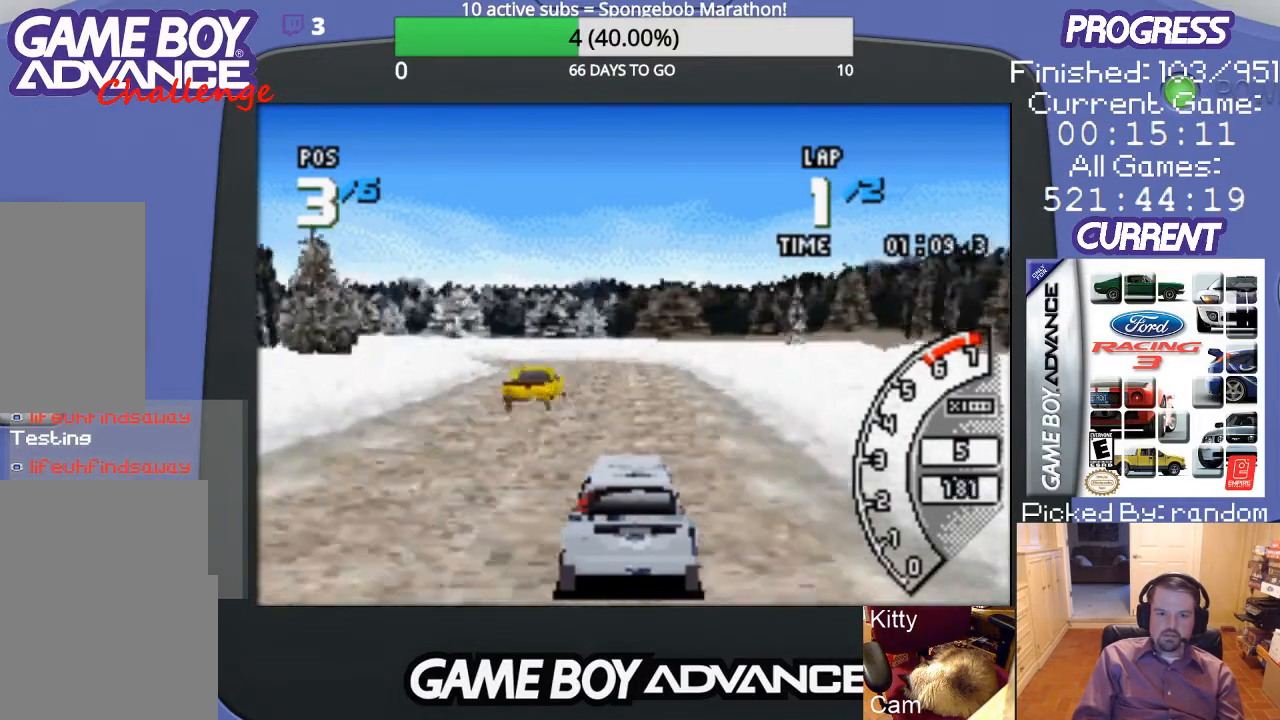
{"buttons": ["A", "DPAD_LEFT"], "events": [[300, "DPAD_LEFT", "down"]]}
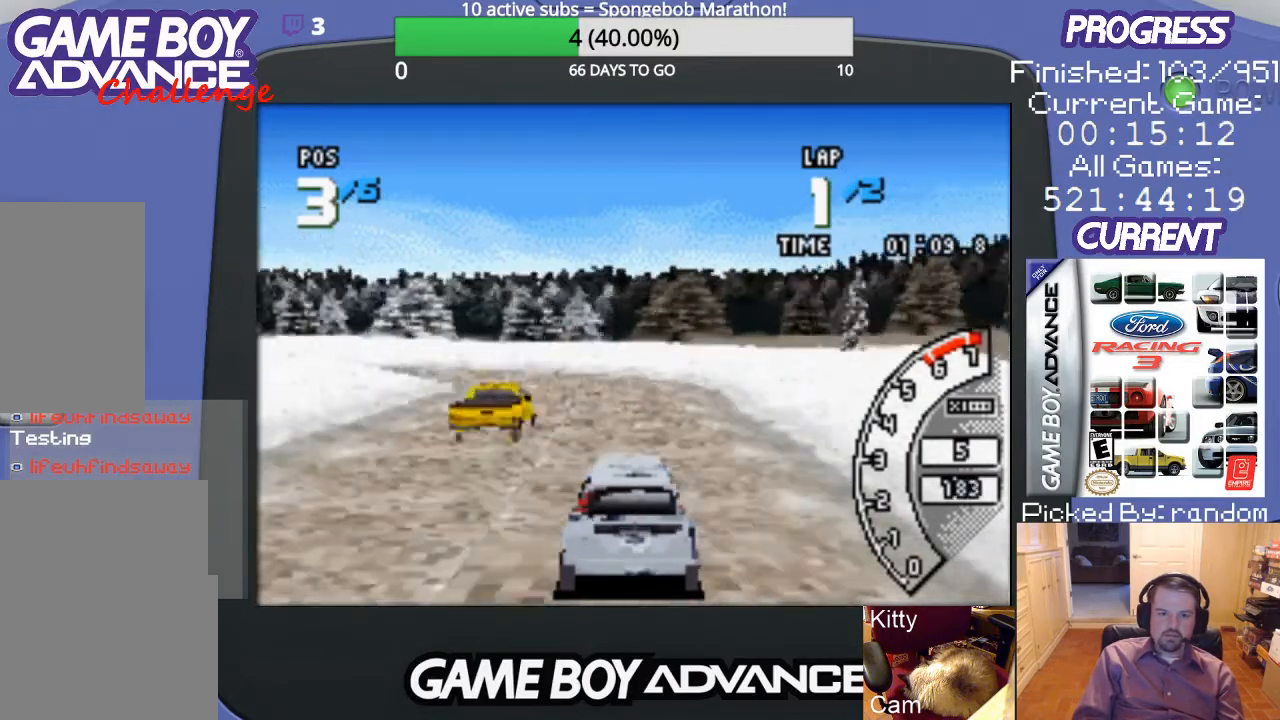
{"buttons": ["DPAD_UP", "DPAD_LEFT"], "events": [[67, "B", "down"], [133, "A", "up"], [233, "DPAD_UP", "down"], [500, "B", "up"]]}
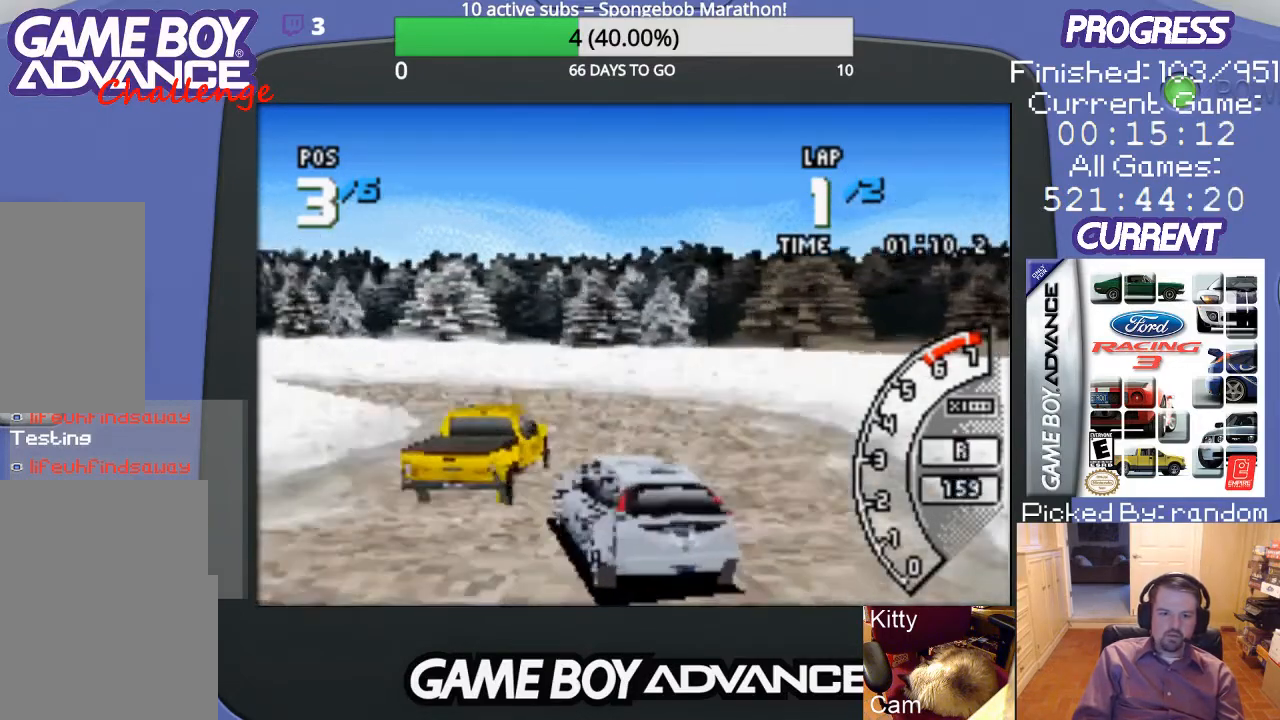
{"buttons": ["A", "DPAD_UP", "DPAD_LEFT"], "events": [[100, "A", "down"]]}
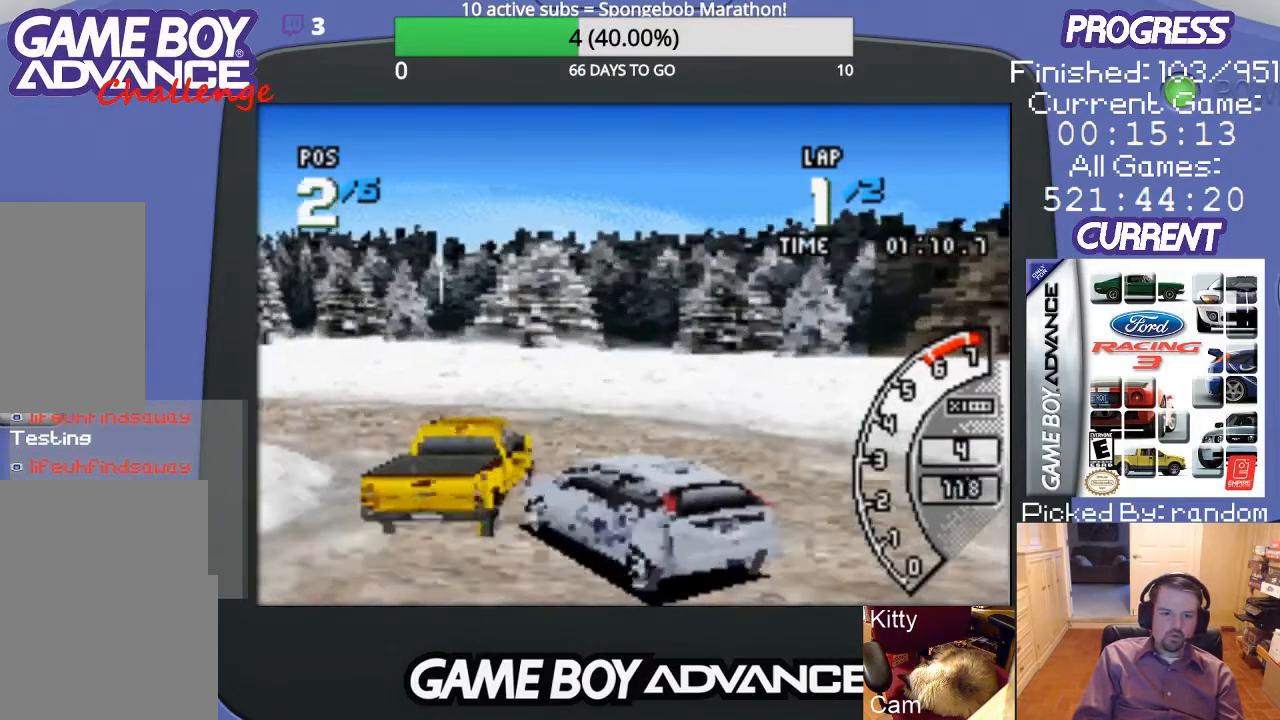
{"buttons": ["A", "DPAD_LEFT"], "events": [[133, "DPAD_UP", "up"]]}
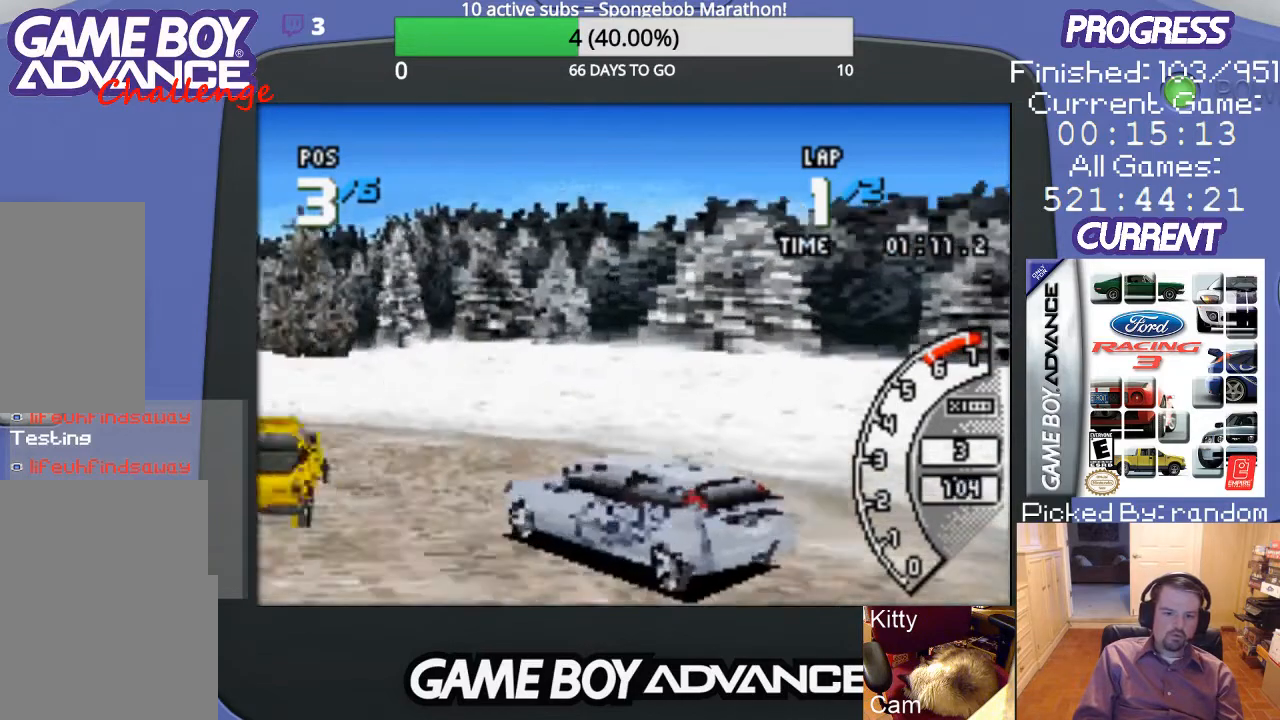
{"buttons": ["A"], "events": [[433, "DPAD_LEFT", "up"]]}
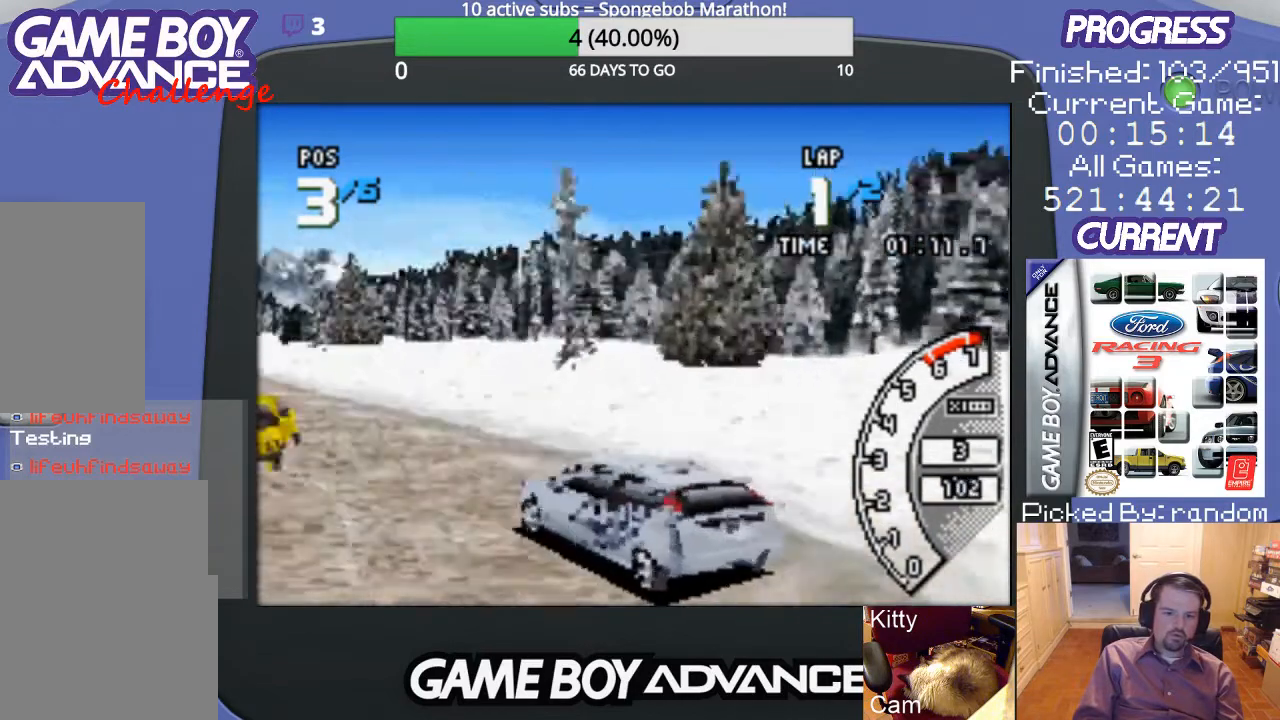
{"buttons": ["A"], "events": [[33, "DPAD_LEFT", "down"], [133, "DPAD_LEFT", "up"]]}
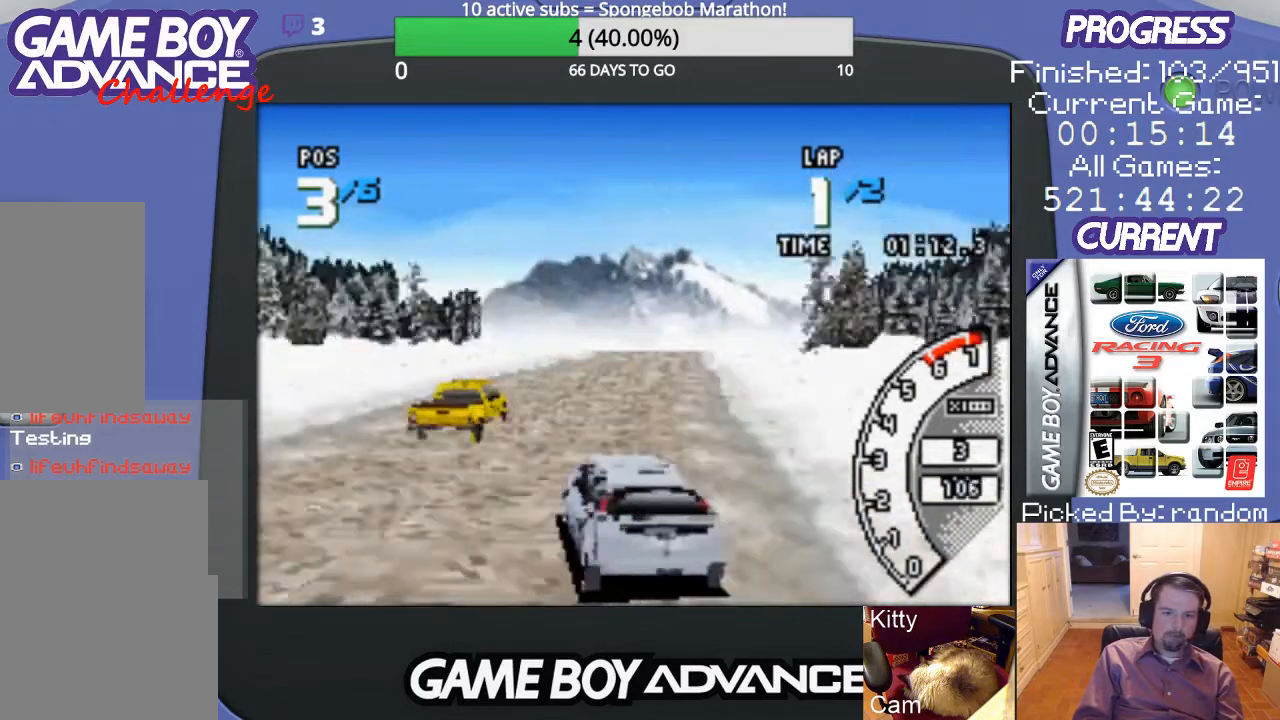
{"buttons": ["A", "DPAD_RIGHT"], "events": [[100, "DPAD_RIGHT", "down"], [133, "DPAD_UP", "down"], [500, "DPAD_UP", "up"]]}
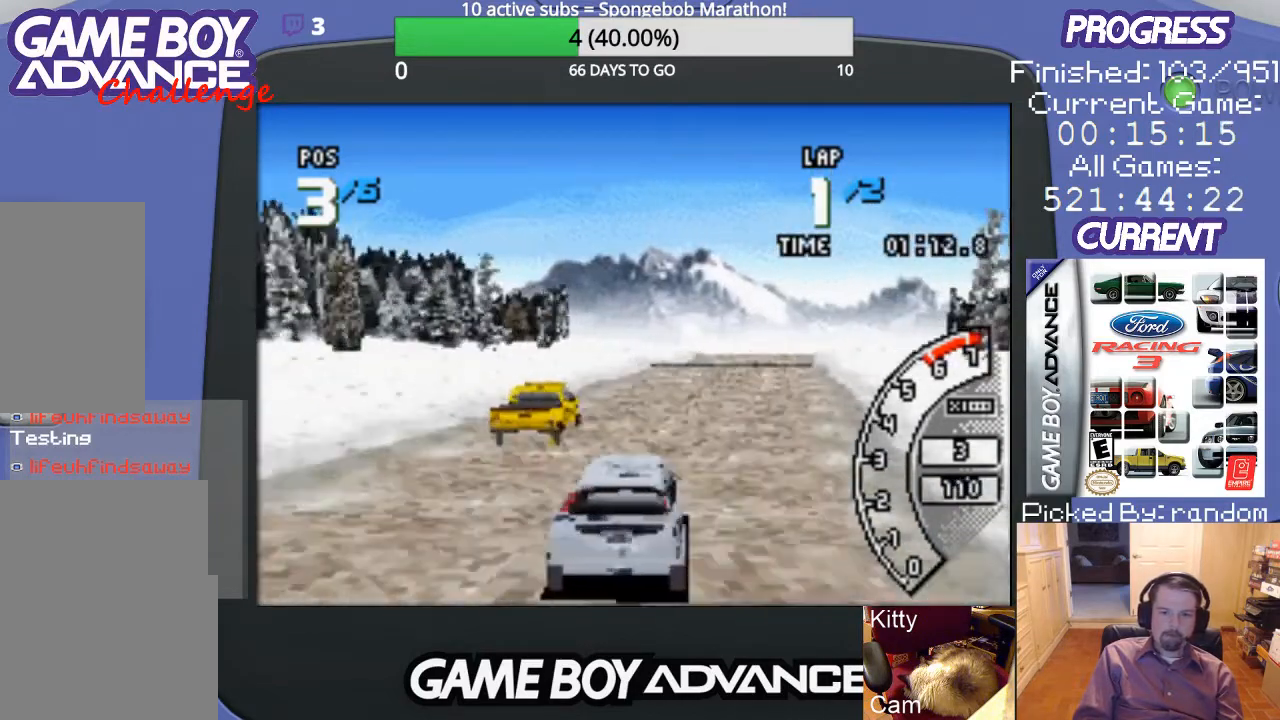
{"buttons": ["A"], "events": [[33, "DPAD_RIGHT", "up"], [367, "DPAD_LEFT", "down"], [500, "DPAD_LEFT", "up"]]}